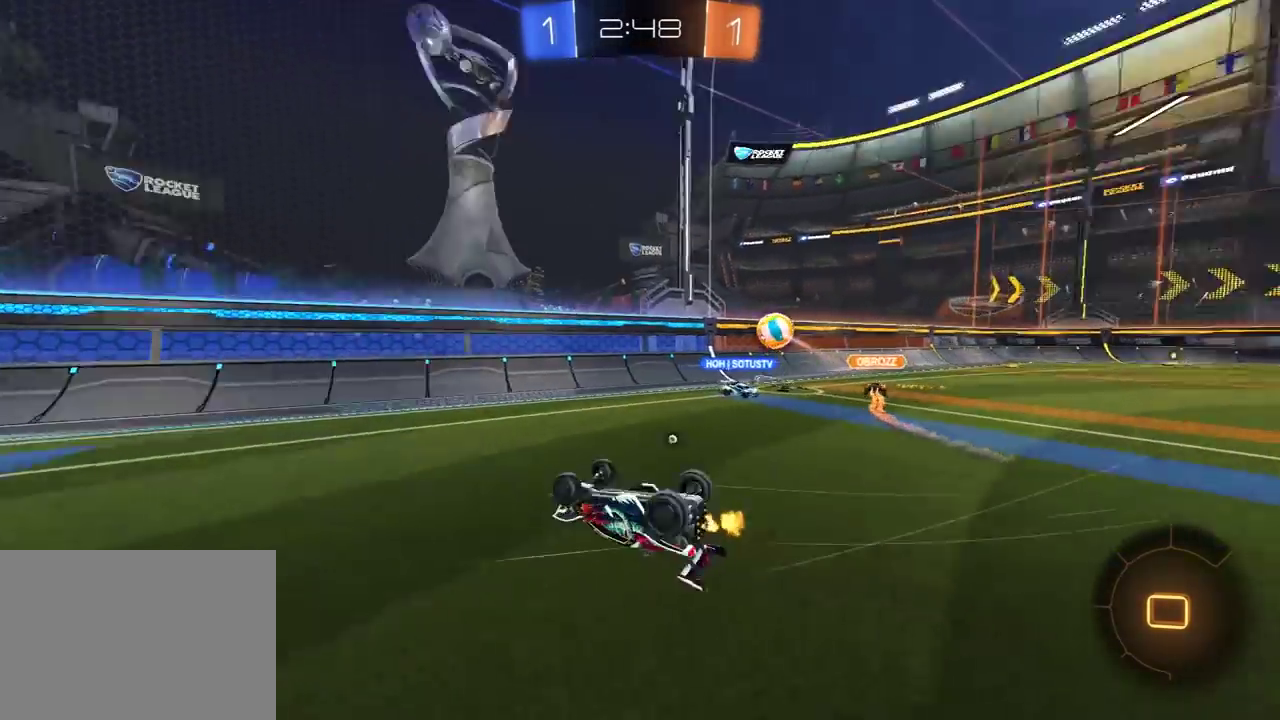
Gameplay with a controller (Xbox layout); each line is a JSON object with the inputs held at the frame after it. "events" lists button and stick changes between this image and that frame as [ms after this image, input, new state], when the widget could be followed in between.
{"buttons": ["R2"], "left_stick": "left", "right_stick": "center", "events": [[17, "Y", "down"], [100, "Y", "up"], [133, "left_stick", "up-left"], [150, "L1", "up"], [150, "R2", "up"], [217, "left_stick", "center"], [300, "left_stick", "up-left"], [367, "R2", "down"], [383, "left_stick", "center"], [483, "left_stick", "left"]]}
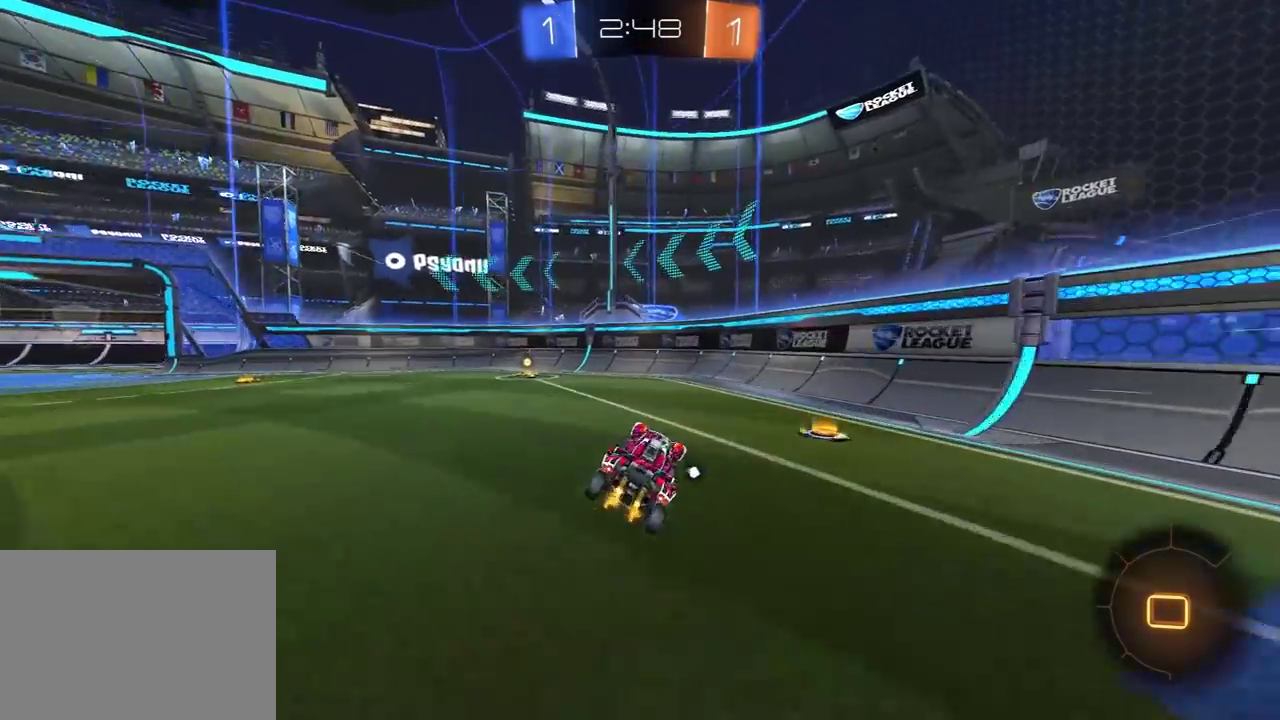
{"buttons": ["L1", "R2"], "left_stick": "left", "right_stick": "center", "events": [[33, "Y", "down"], [150, "Y", "up"], [350, "left_stick", "center"], [500, "L1", "down"], [500, "left_stick", "left"]]}
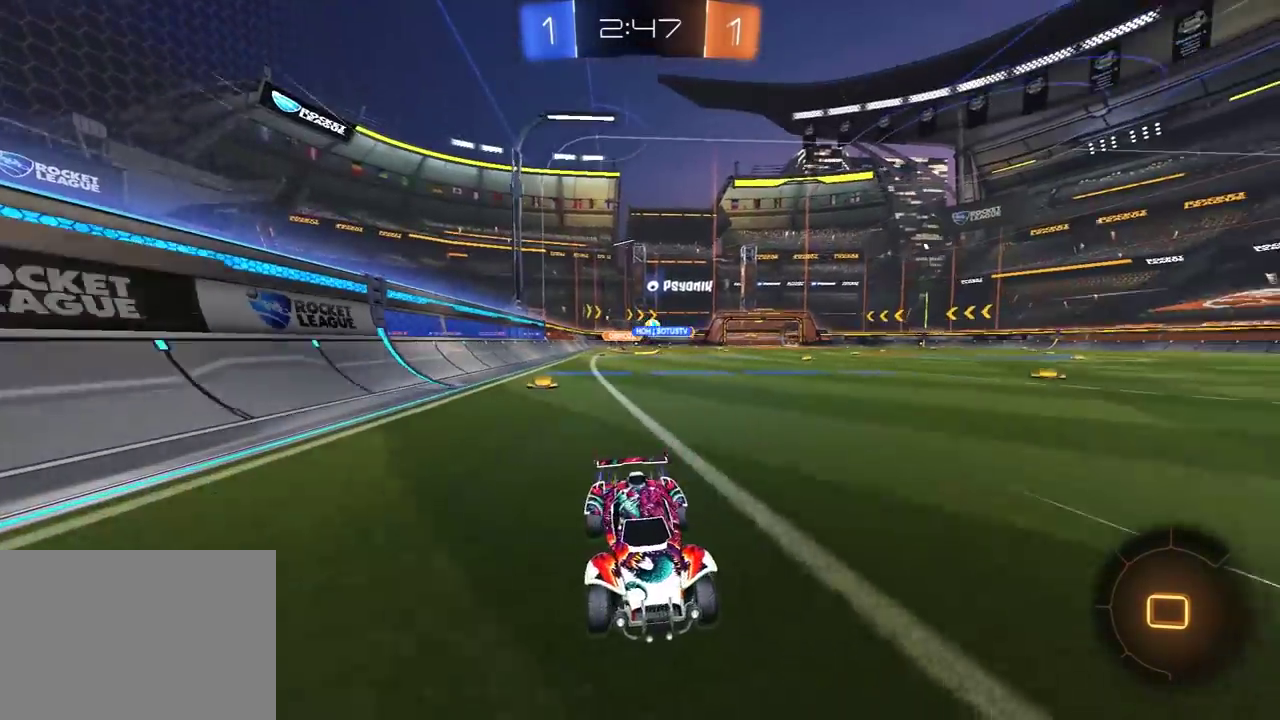
{"buttons": ["R1", "R2"], "left_stick": "left", "right_stick": "center", "events": [[83, "R1", "down"], [133, "R1", "up"], [150, "L1", "up"], [200, "R1", "down"]]}
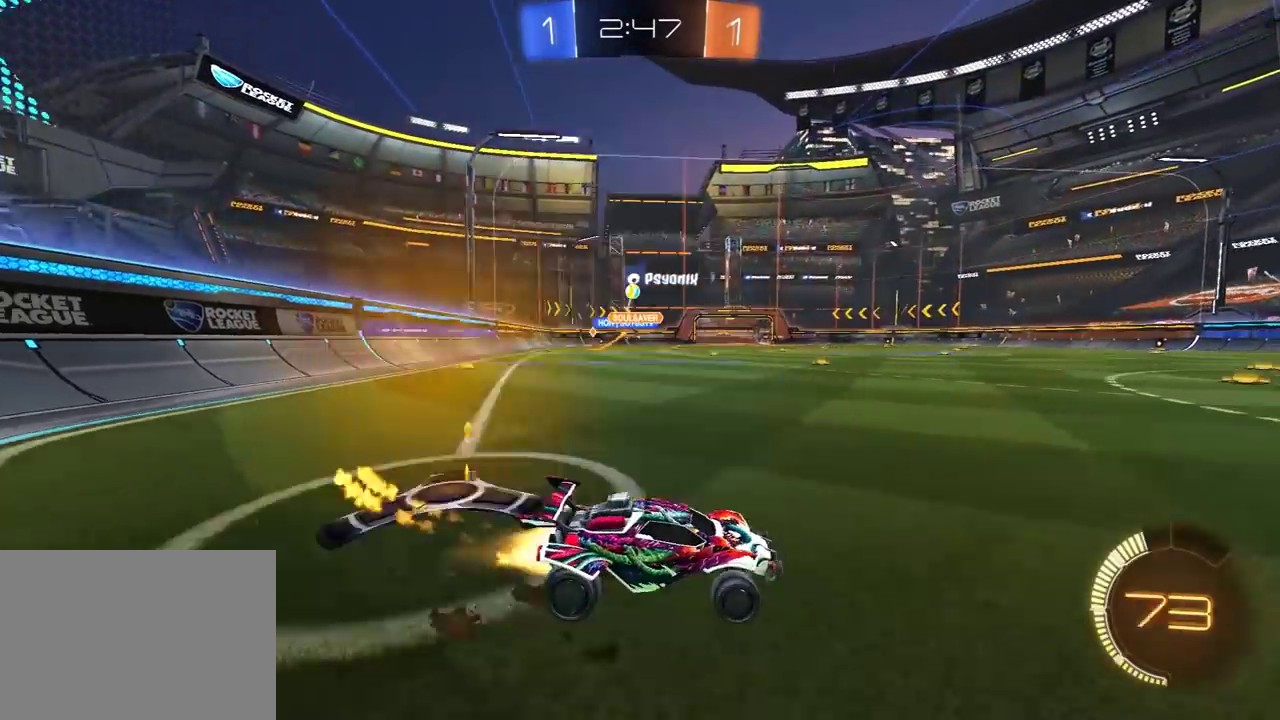
{"buttons": ["R2"], "left_stick": "right", "right_stick": "center", "events": [[83, "R1", "up"], [300, "L1", "down"], [333, "R2", "up"], [367, "L1", "up"], [417, "R2", "down"], [417, "left_stick", "right"]]}
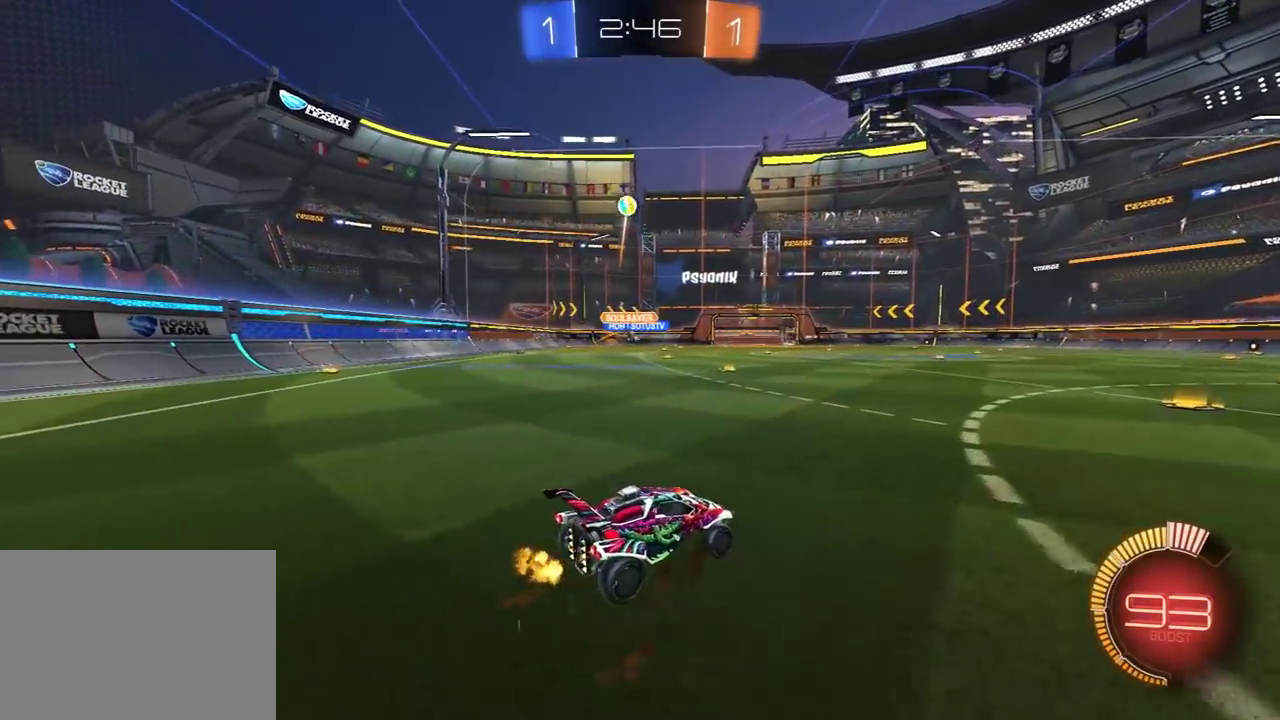
{"buttons": ["R2"], "left_stick": "right", "right_stick": "center", "events": [[67, "L1", "down"], [217, "L1", "up"]]}
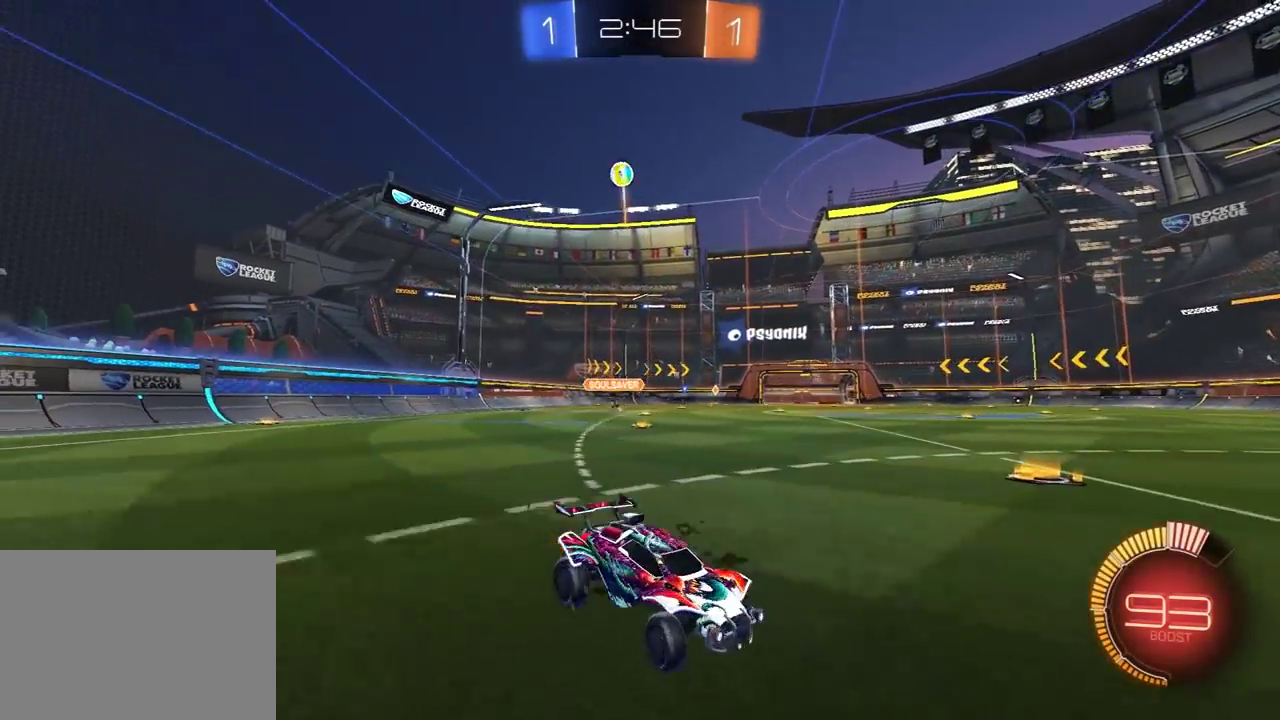
{"buttons": ["L1", "R2"], "left_stick": "left", "right_stick": "center", "events": [[433, "left_stick", "left"], [450, "L1", "down"]]}
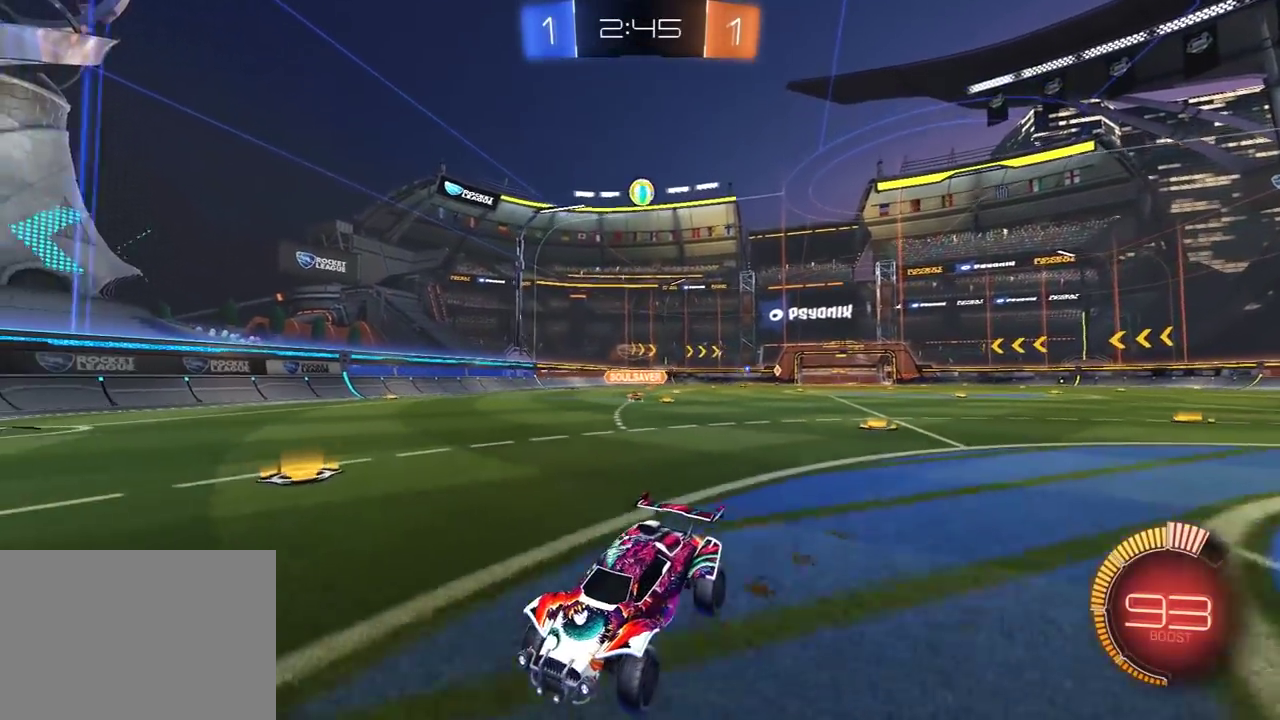
{"buttons": ["R1", "R2"], "left_stick": "left", "right_stick": "center", "events": [[50, "R2", "up"], [133, "L1", "up"], [167, "L2", "down"], [333, "L2", "up"], [367, "R2", "down"], [483, "R1", "down"]]}
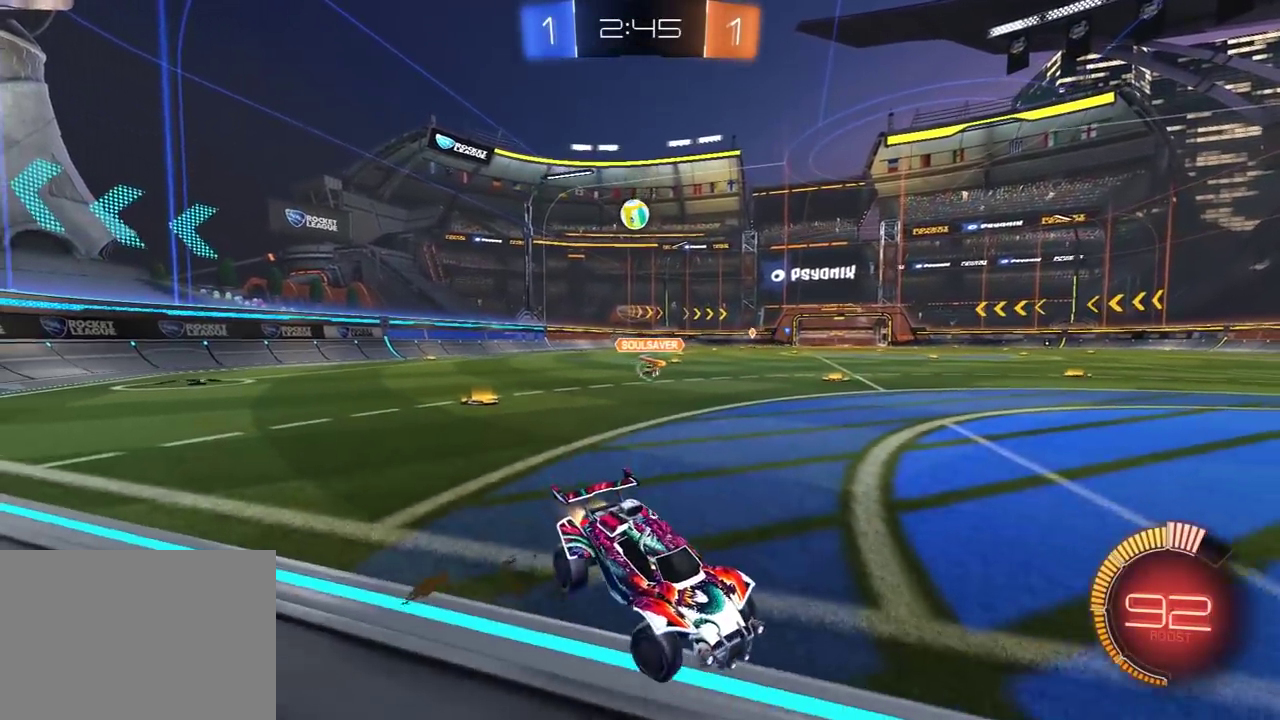
{"buttons": ["R1", "R2"], "left_stick": "left", "right_stick": "center", "events": [[150, "R1", "up"], [367, "left_stick", "right"], [450, "R1", "down"], [450, "left_stick", "left"]]}
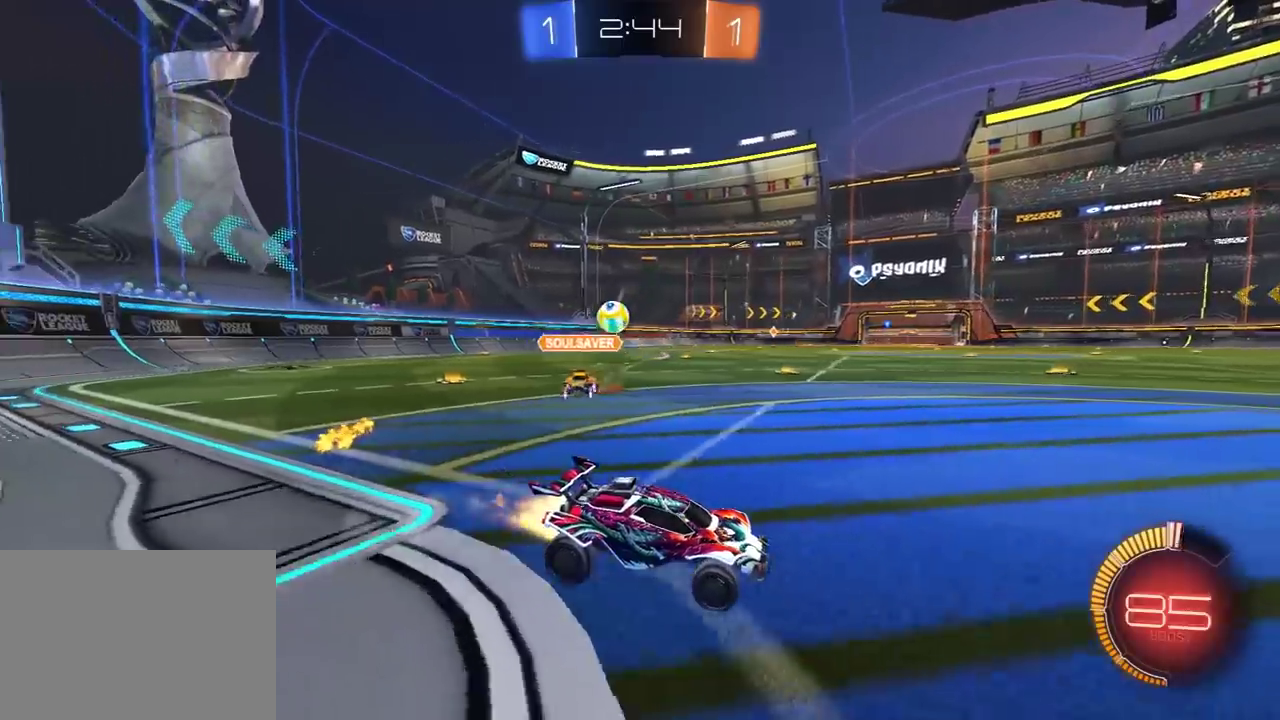
{"buttons": ["R2"], "left_stick": "left", "right_stick": "center", "events": [[17, "left_stick", "center"], [117, "left_stick", "left"], [200, "L1", "down"], [200, "R1", "up"], [417, "L1", "up"]]}
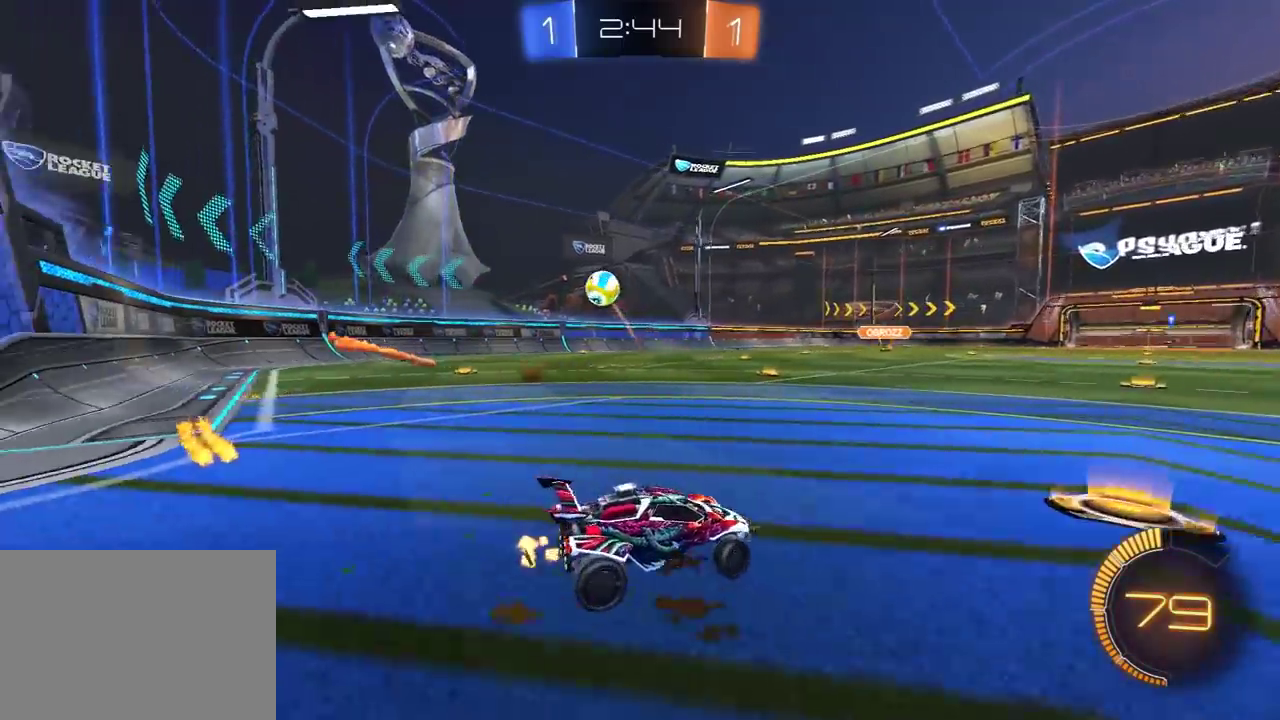
{"buttons": ["R2"], "left_stick": "left", "right_stick": "center", "events": []}
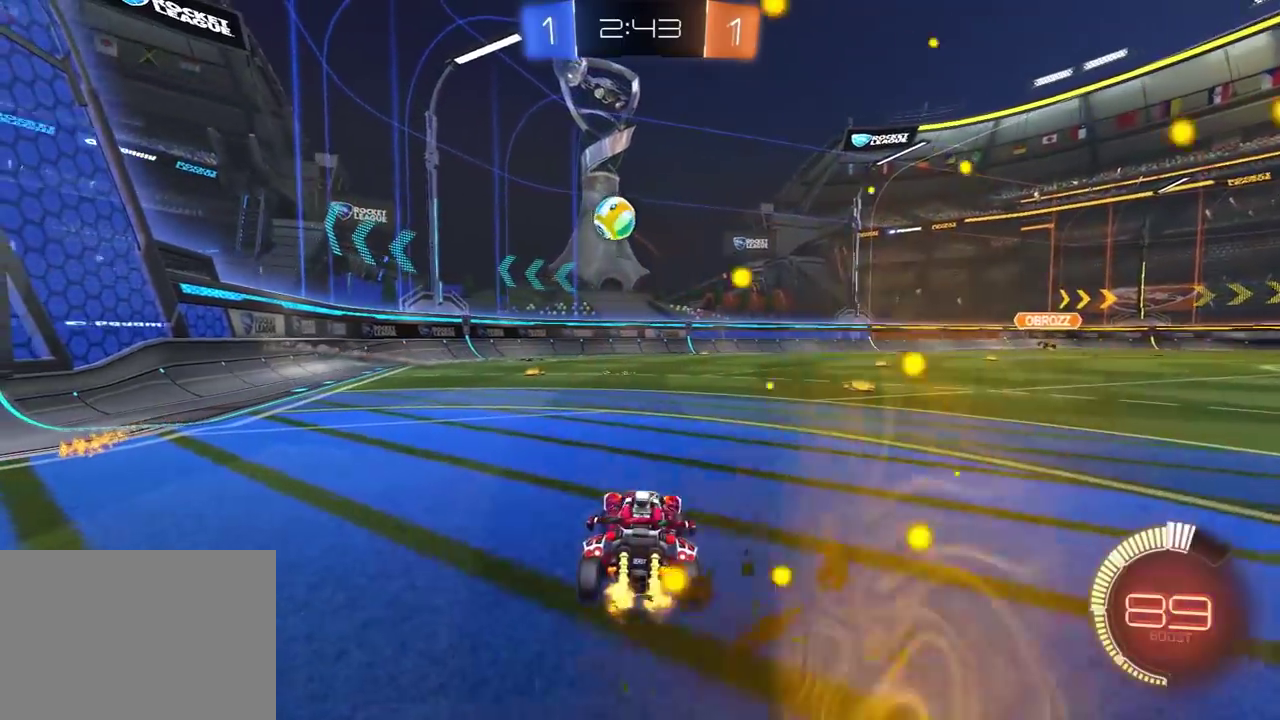
{"buttons": ["R2"], "left_stick": "left", "right_stick": "center", "events": []}
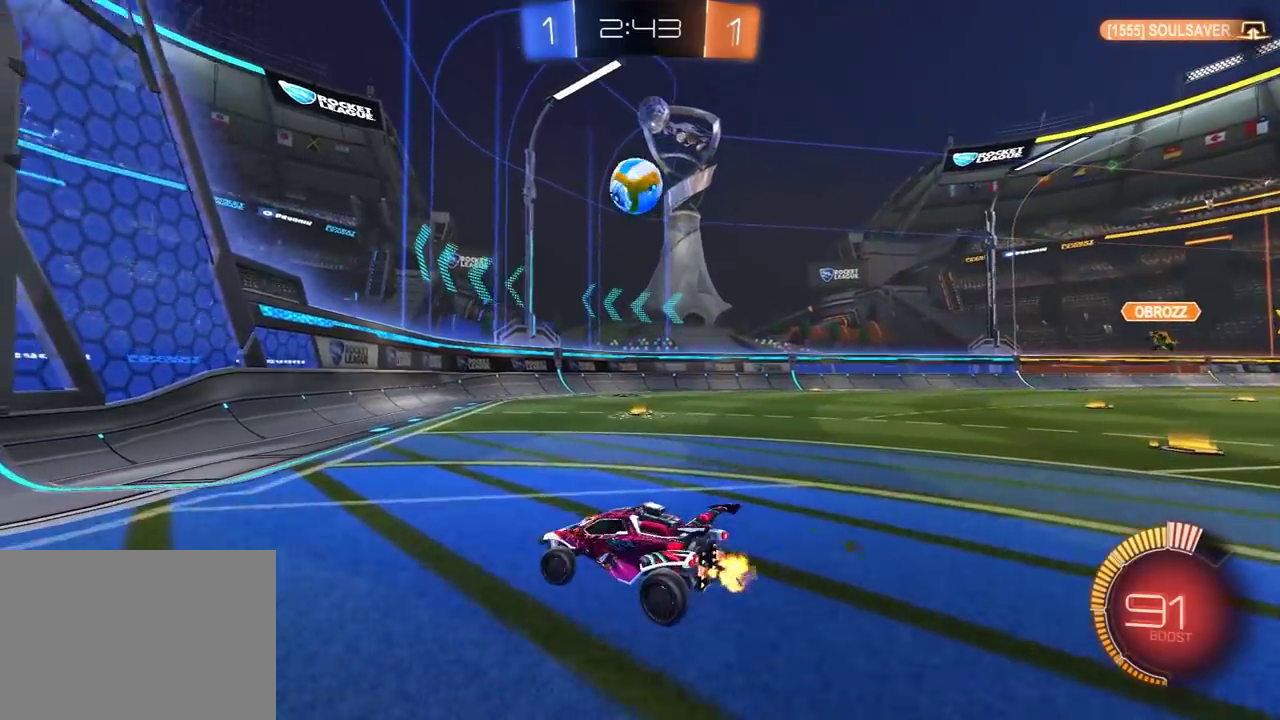
{"buttons": ["L1", "R2"], "left_stick": "right", "right_stick": "center", "events": [[117, "left_stick", "center"], [183, "left_stick", "right"], [200, "L1", "down"]]}
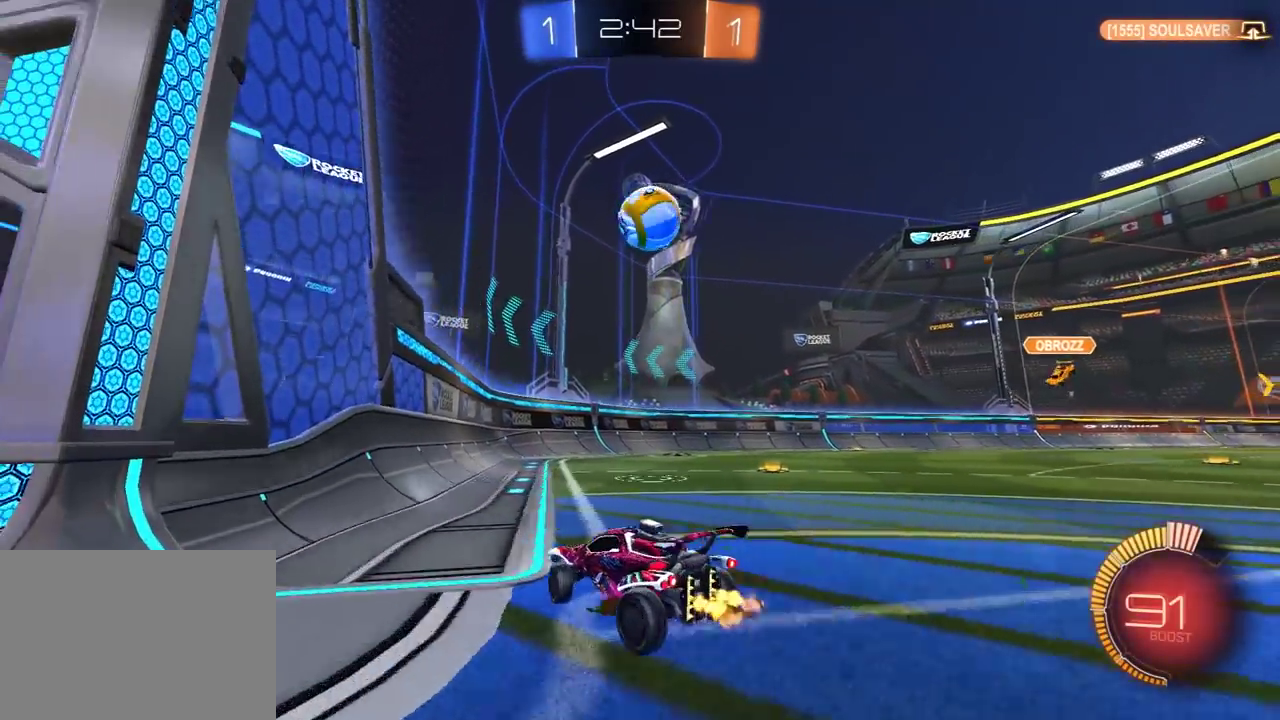
{"buttons": ["L2"], "left_stick": "down-left", "right_stick": "center", "events": [[67, "L1", "up"], [100, "R2", "up"], [150, "left_stick", "down-left"], [167, "L2", "down"]]}
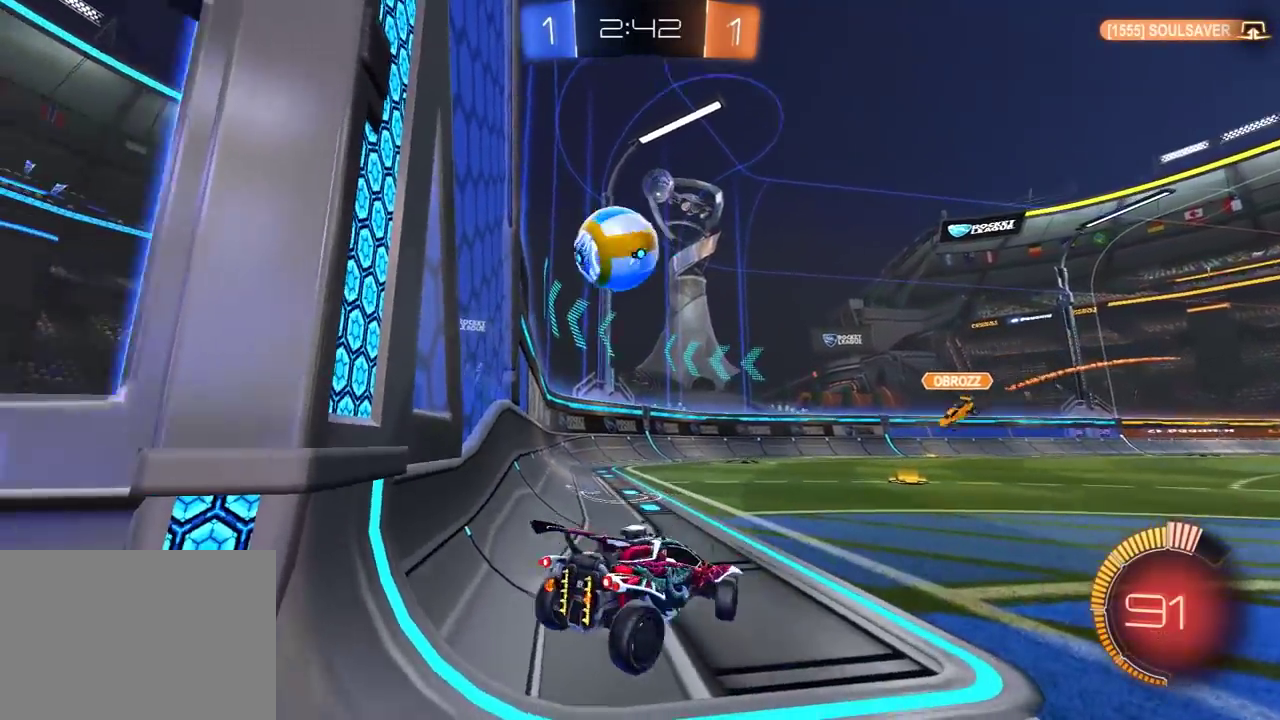
{"buttons": ["R2"], "left_stick": "center", "right_stick": "center", "events": [[233, "left_stick", "center"], [350, "L2", "up"], [383, "R2", "down"]]}
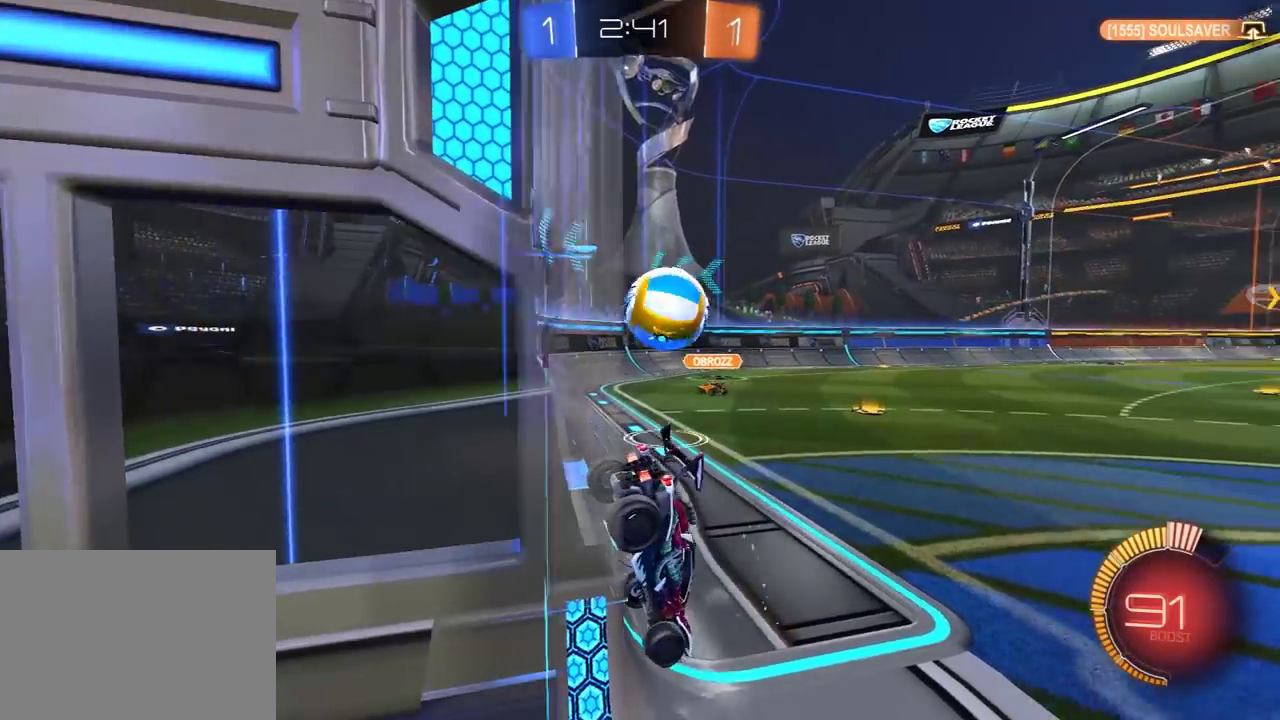
{"buttons": [], "left_stick": "left", "right_stick": "center", "events": [[250, "left_stick", "left"], [450, "R2", "up"]]}
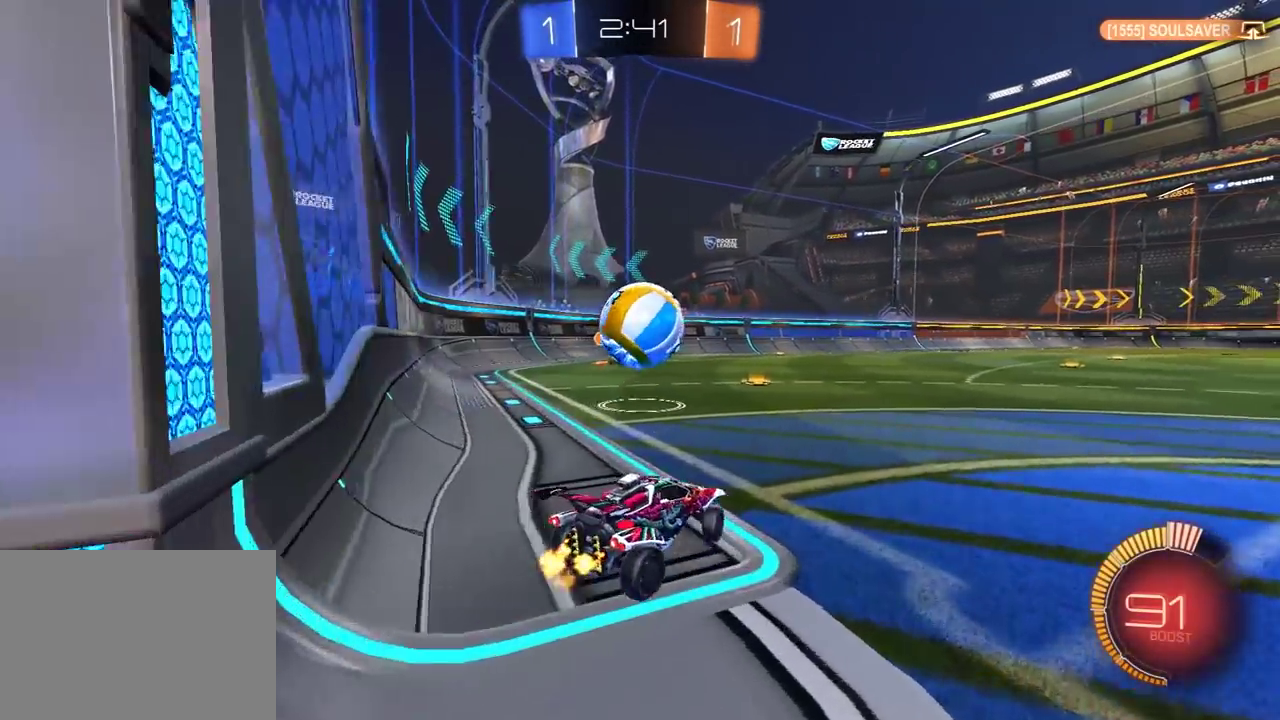
{"buttons": ["R1", "R2"], "left_stick": "down", "right_stick": "center", "events": [[50, "left_stick", "up"], [83, "A", "down"], [150, "A", "up"], [267, "left_stick", "up-right"], [300, "R2", "down"], [350, "R1", "down"], [383, "left_stick", "center"], [450, "left_stick", "down"]]}
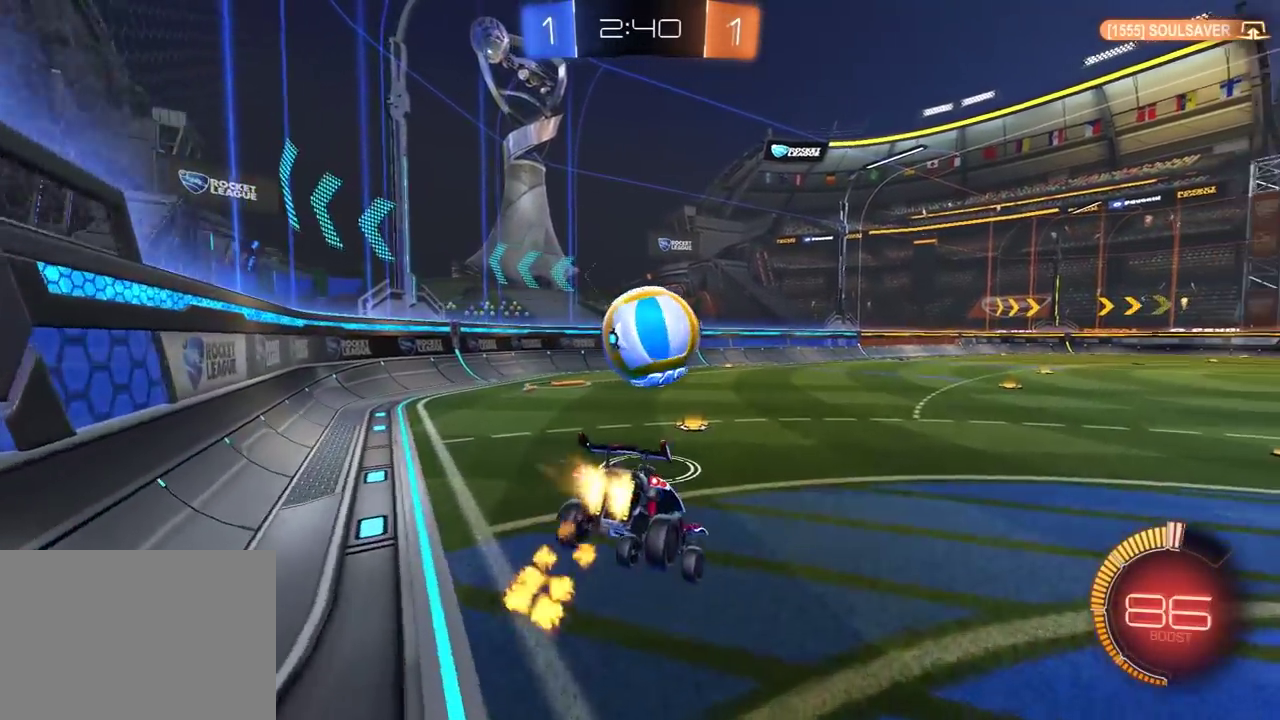
{"buttons": ["R2"], "left_stick": "center", "right_stick": "center", "events": [[50, "R1", "up"], [200, "R2", "up"], [400, "left_stick", "center"], [433, "R2", "down"]]}
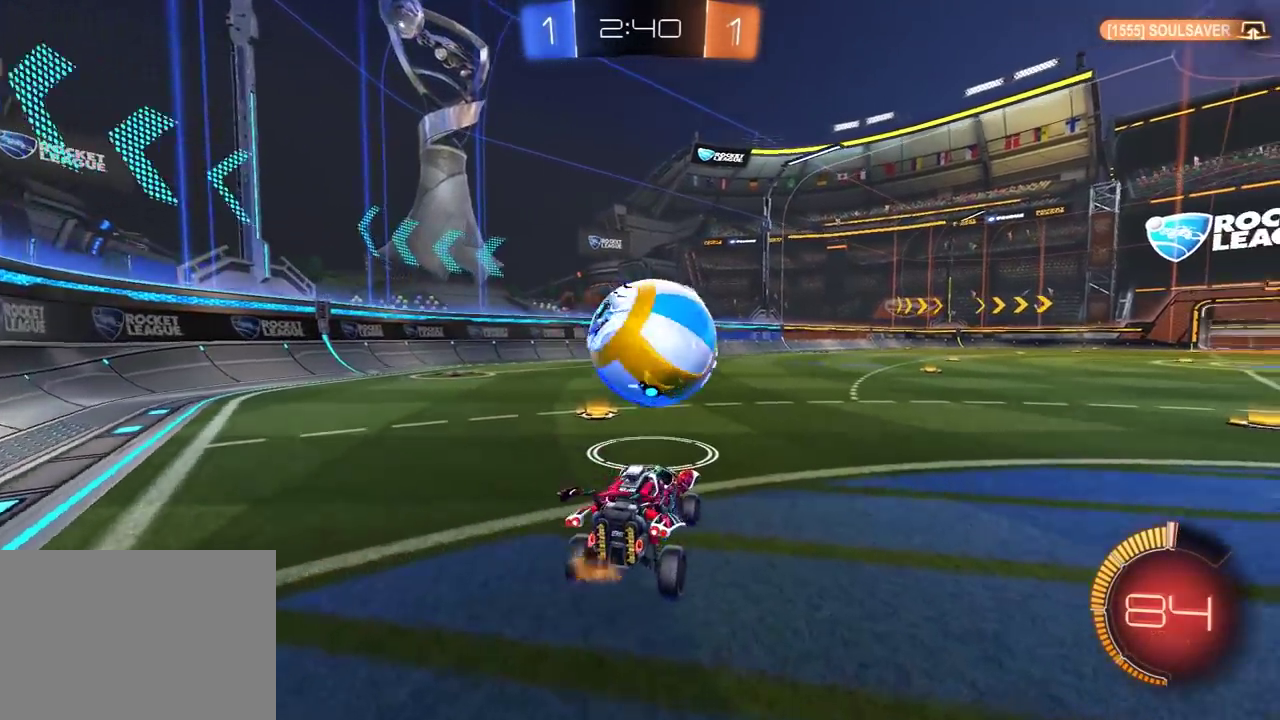
{"buttons": ["R1", "R2"], "left_stick": "down", "right_stick": "center", "events": [[33, "R1", "down"], [217, "left_stick", "right"], [383, "A", "down"], [383, "left_stick", "down"], [500, "A", "up"]]}
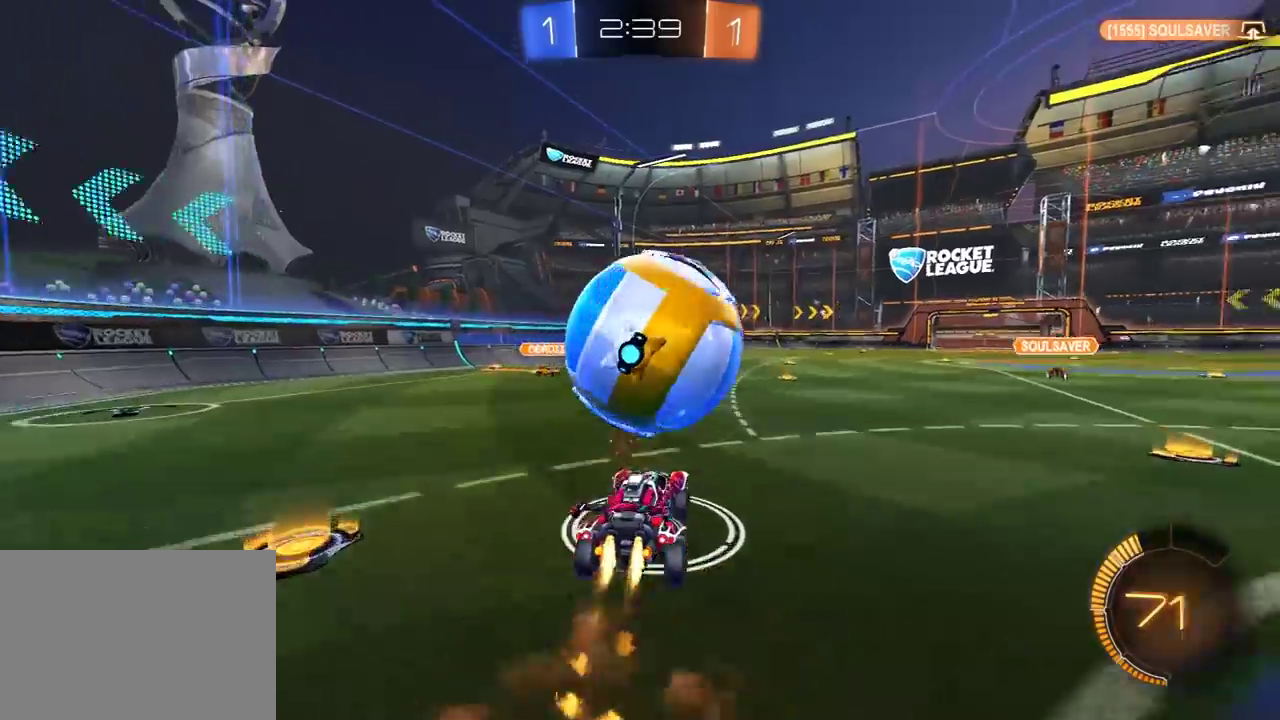
{"buttons": ["X", "R1", "R2"], "left_stick": "down", "right_stick": "center", "events": [[17, "left_stick", "center"], [83, "A", "down"], [183, "A", "up"], [200, "left_stick", "right"], [350, "left_stick", "down-right"], [417, "X", "down"], [467, "left_stick", "down"]]}
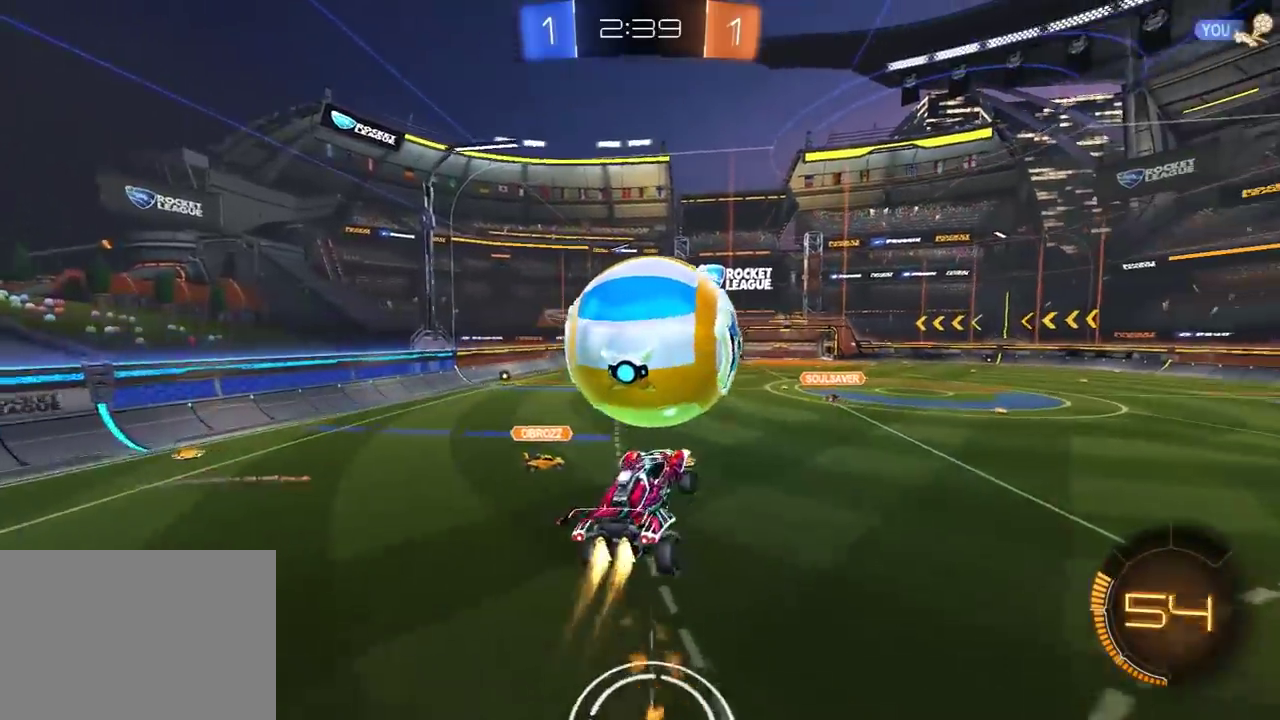
{"buttons": ["R1", "R2"], "left_stick": "up-left", "right_stick": "center", "events": [[50, "left_stick", "up-right"], [100, "left_stick", "up"], [150, "left_stick", "up-left"], [200, "left_stick", "left"], [217, "X", "up"], [233, "R1", "up"], [367, "R1", "down"], [483, "left_stick", "up-left"]]}
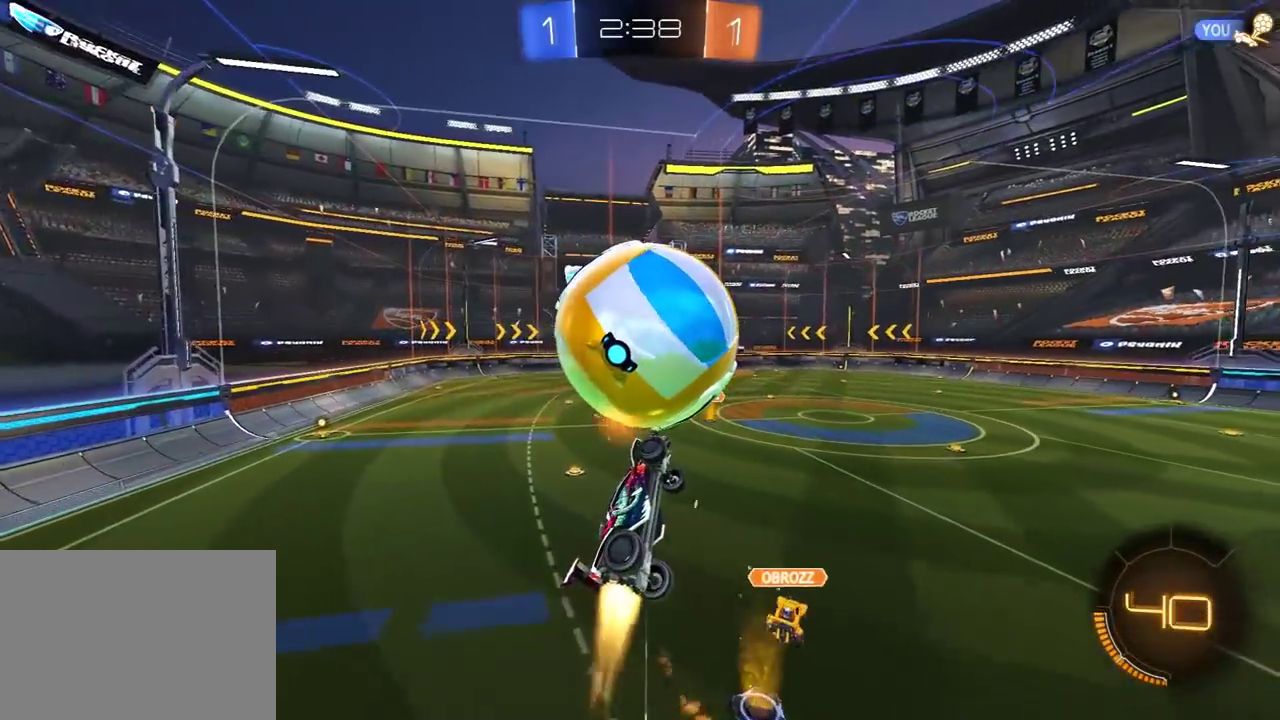
{"buttons": ["R1", "R2"], "left_stick": "down-left", "right_stick": "center", "events": [[67, "left_stick", "center"], [100, "R1", "up"], [117, "left_stick", "up-right"], [217, "R1", "down"], [250, "left_stick", "center"], [317, "R1", "up"], [333, "left_stick", "up"], [433, "R1", "down"], [467, "left_stick", "down-left"]]}